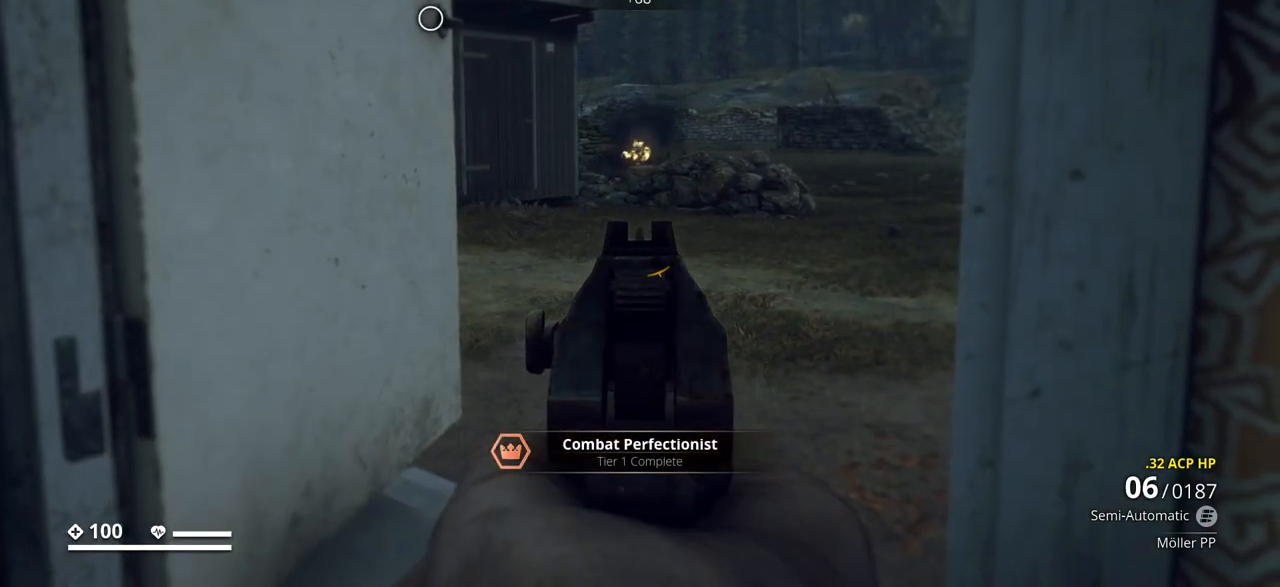
Gameplay with keyboard; each line is a JSON object with the keys held at the frame after it. "events" lists presses ("down") and releases ("up") of ".", "/", "0", "1", "2", "3", "4", "5", "6", "7", "8", "9", "a", "alt_l", "alt_r", "b", "backslash", "backspace", "c", "caps_lock", "comma", "ctrl_l", "ctrl_r", "d", "e", "equals", "escape", "f", "f1", "f10", "f11", "f12", "f2", "f3", "f4", "f5", "f6", "f7", "f8", "f9", "g", "h", "i", "j", "k", "l", "lbracket", "m", "minus", "n", "o", "p", "q", "quote", "r", "rbracket", "return", "s", "semicolon", "shift_l", "shift_r", "space", "super_l", "super_r", "t", "tab", "tilde", "u", "v", "w", "x", "y" and "z" between this image and that frame as [ms after this image, input, new state], when the widget could be followed in between. No other keys are recorded. Mouse input is not recorded.
{"keys": [], "events": []}
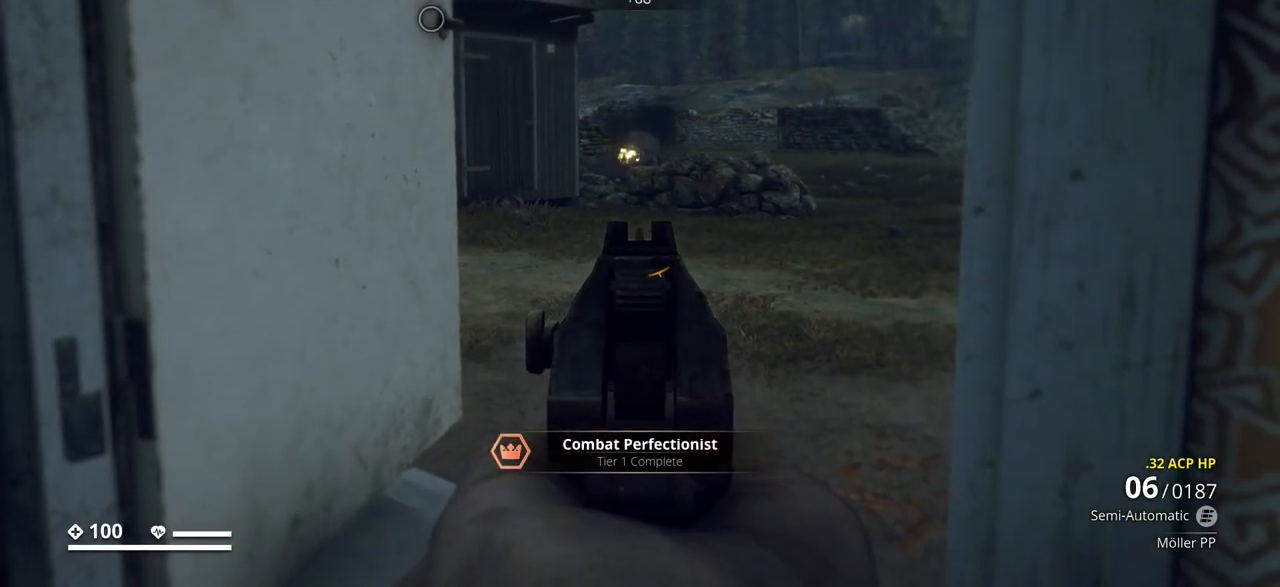
{"keys": ["a"], "events": [[267, "s", "down"], [367, "a", "down"], [417, "s", "up"]]}
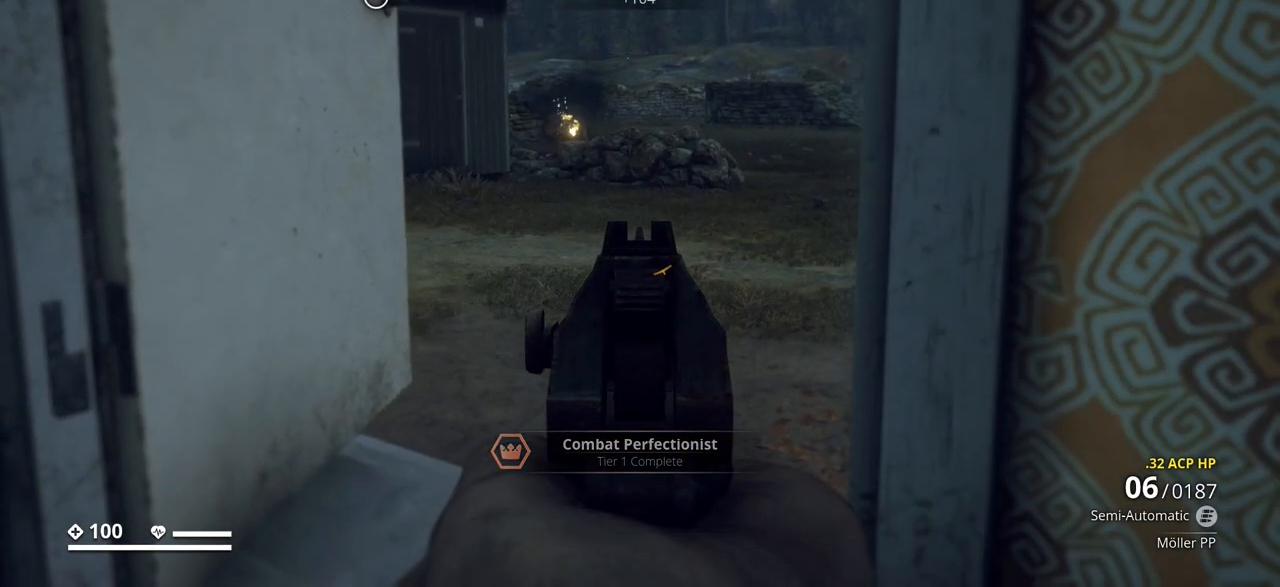
{"keys": [], "events": [[200, "a", "up"]]}
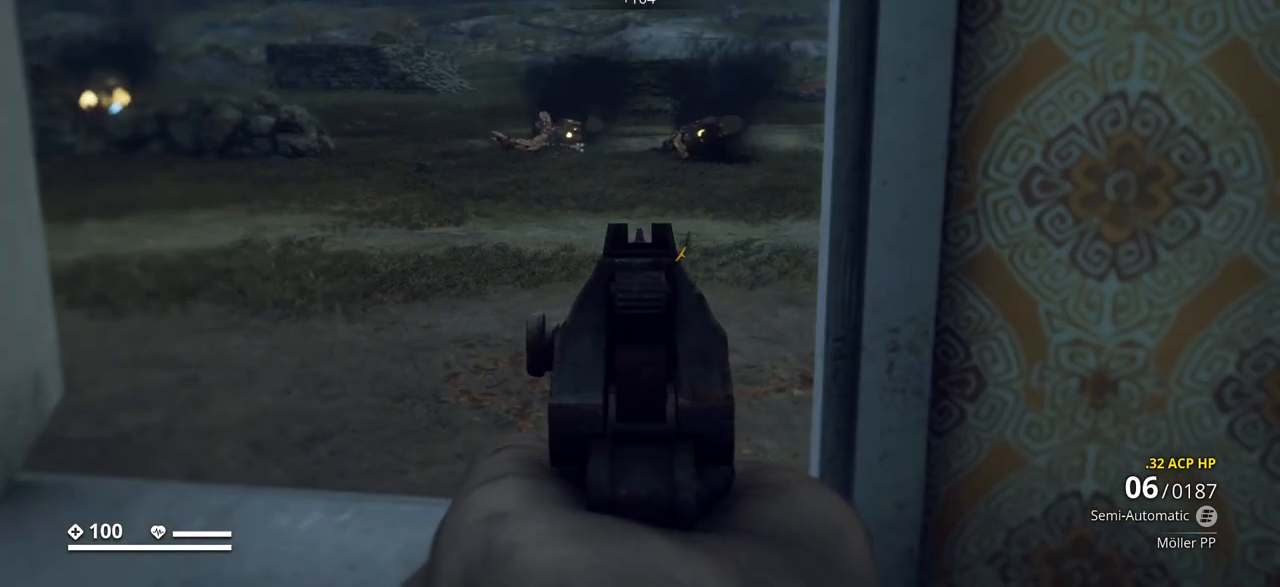
{"keys": ["a", "w"], "events": [[133, "a", "down"], [450, "w", "down"]]}
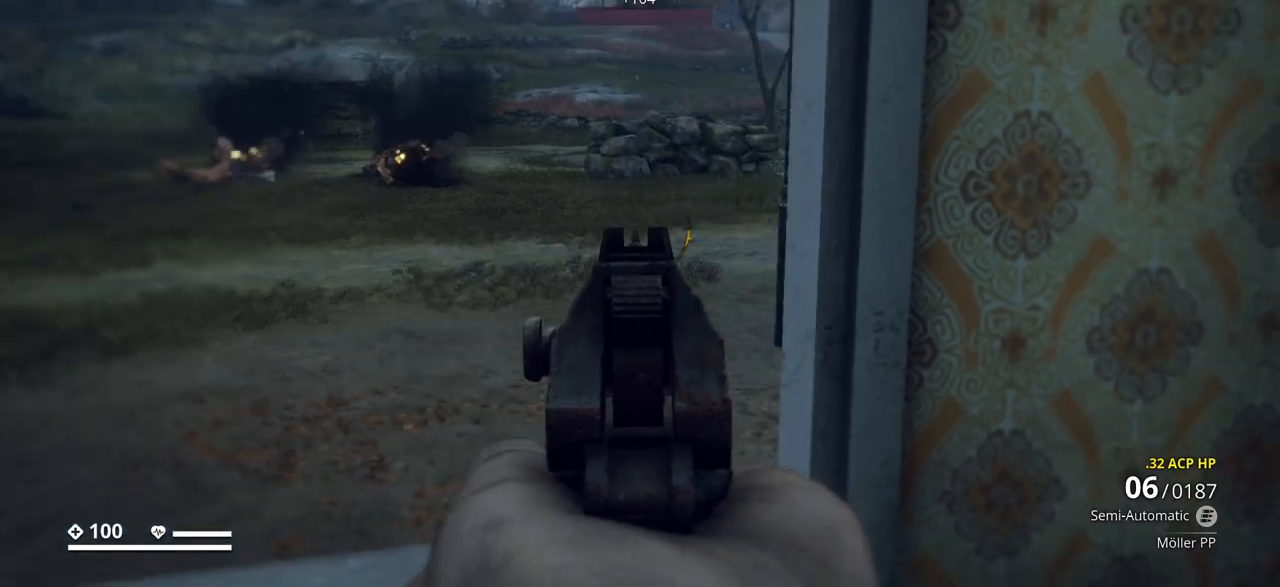
{"keys": [], "events": [[183, "a", "up"], [300, "w", "up"]]}
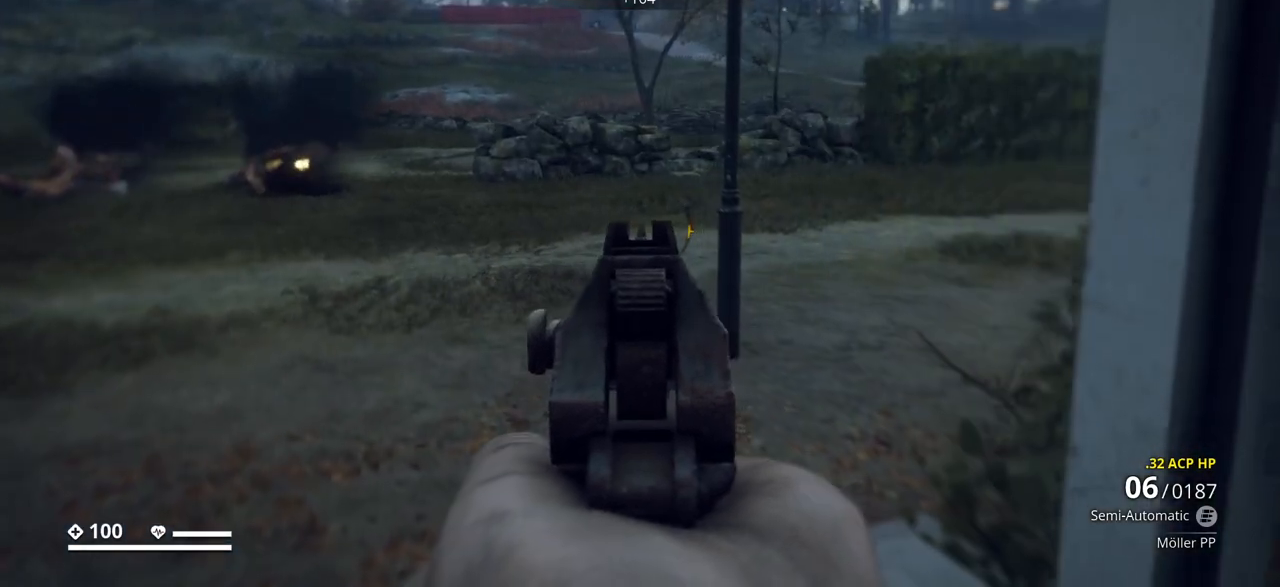
{"keys": ["a", "w"], "events": [[233, "a", "down"], [433, "w", "down"]]}
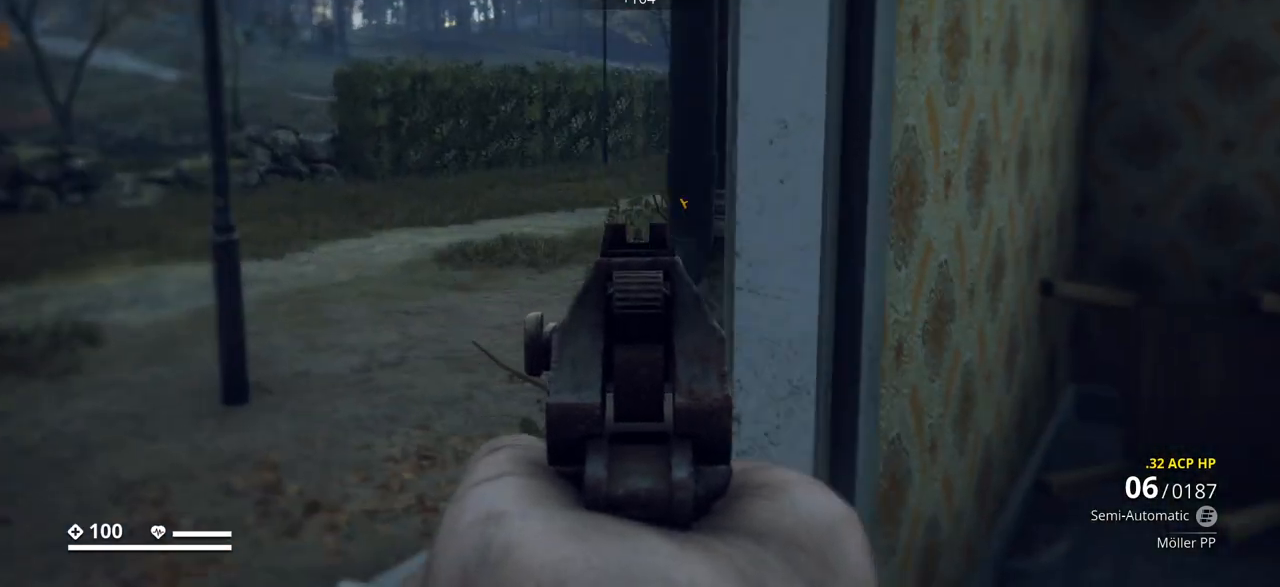
{"keys": [], "events": [[117, "a", "up"], [150, "w", "up"]]}
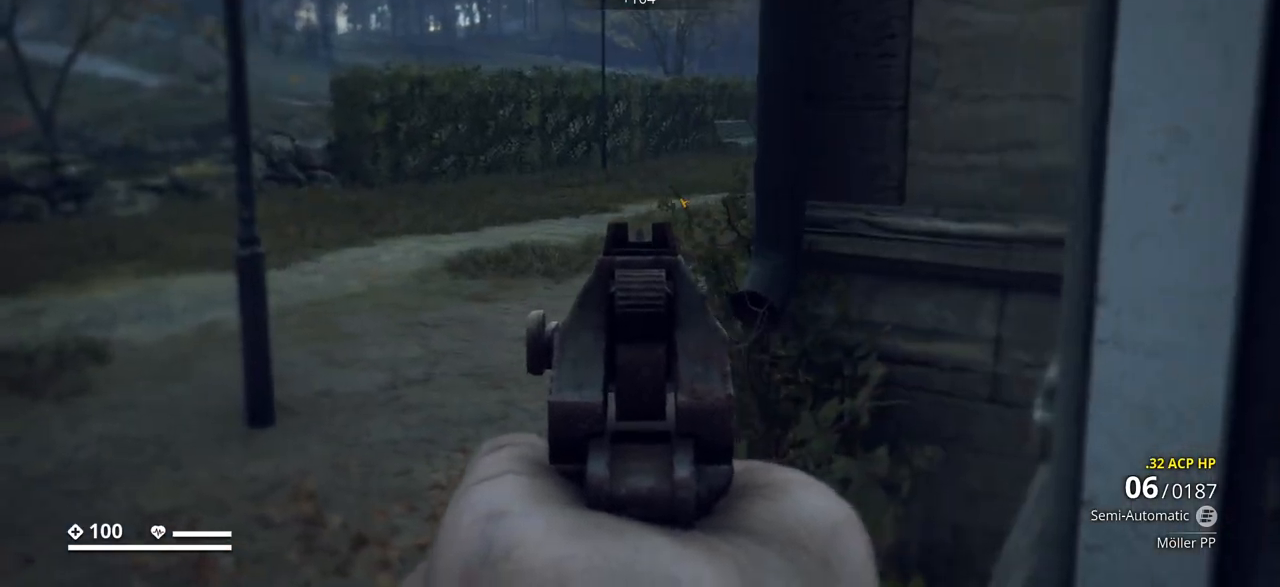
{"keys": ["w"], "events": [[317, "w", "down"]]}
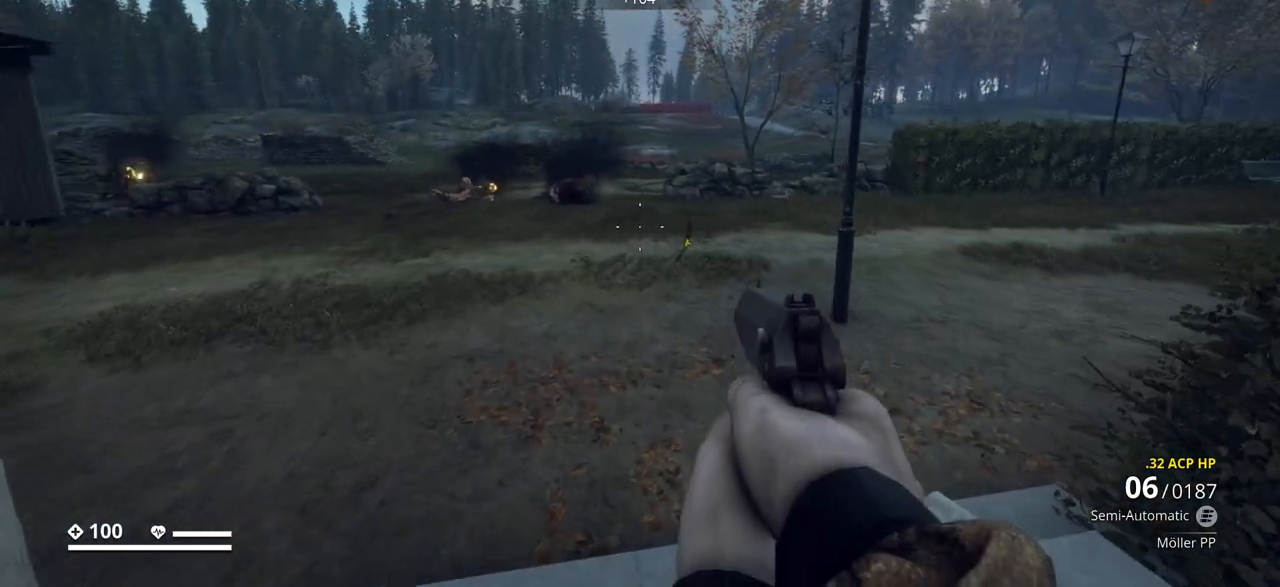
{"keys": [], "events": [[83, "w", "up"]]}
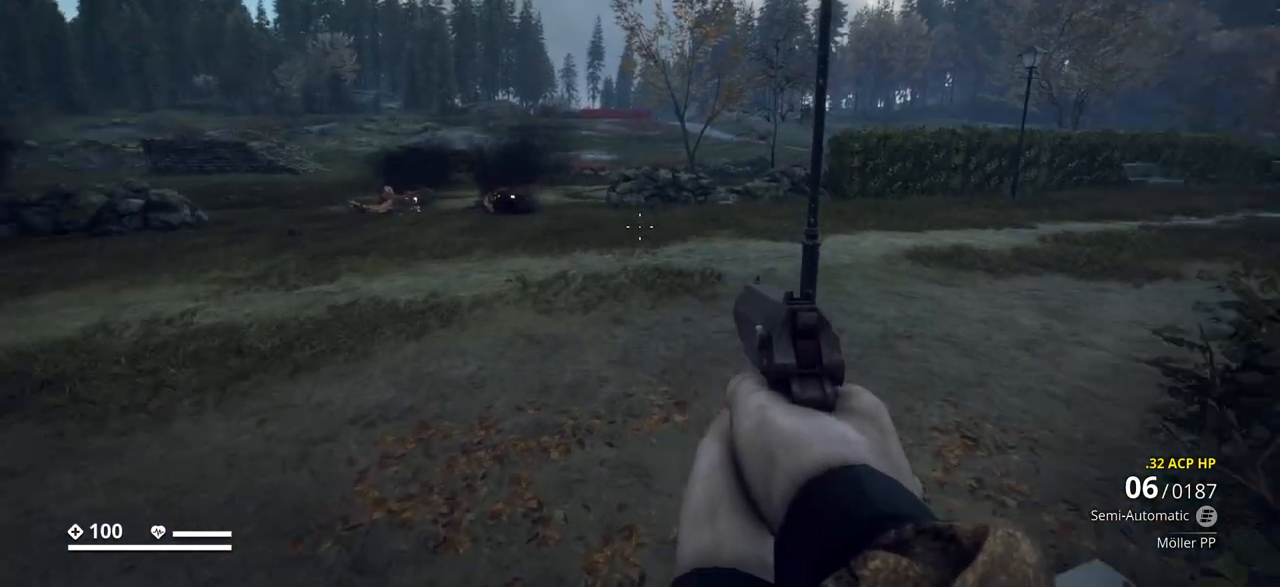
{"keys": ["d", "w"], "events": [[100, "d", "down"], [400, "w", "down"]]}
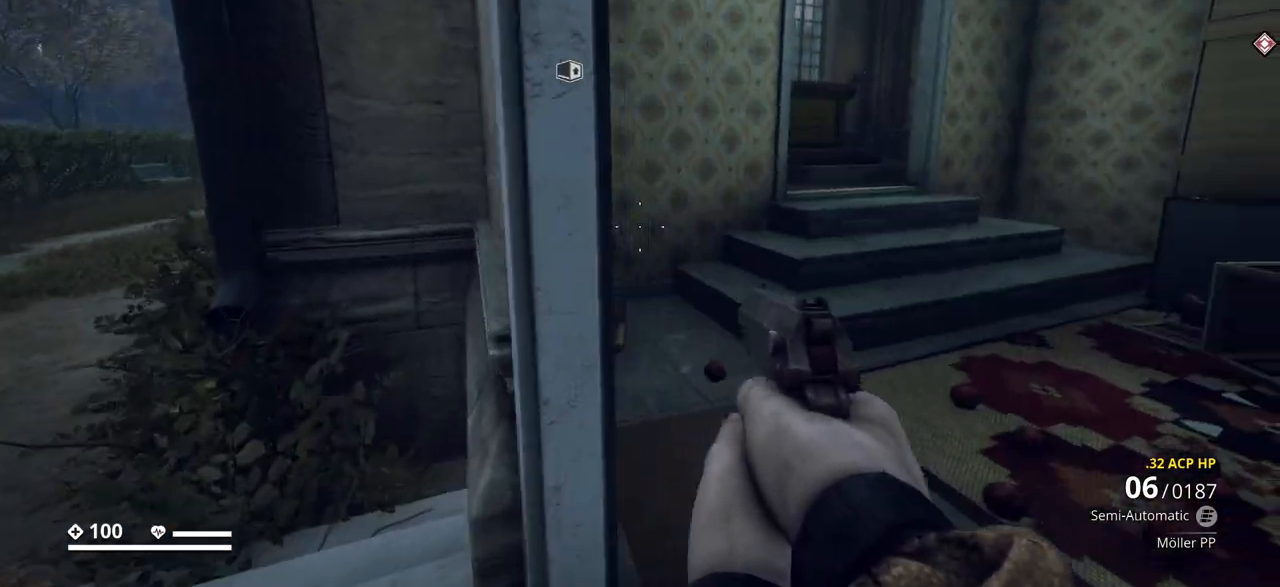
{"keys": ["w"], "events": [[150, "d", "up"]]}
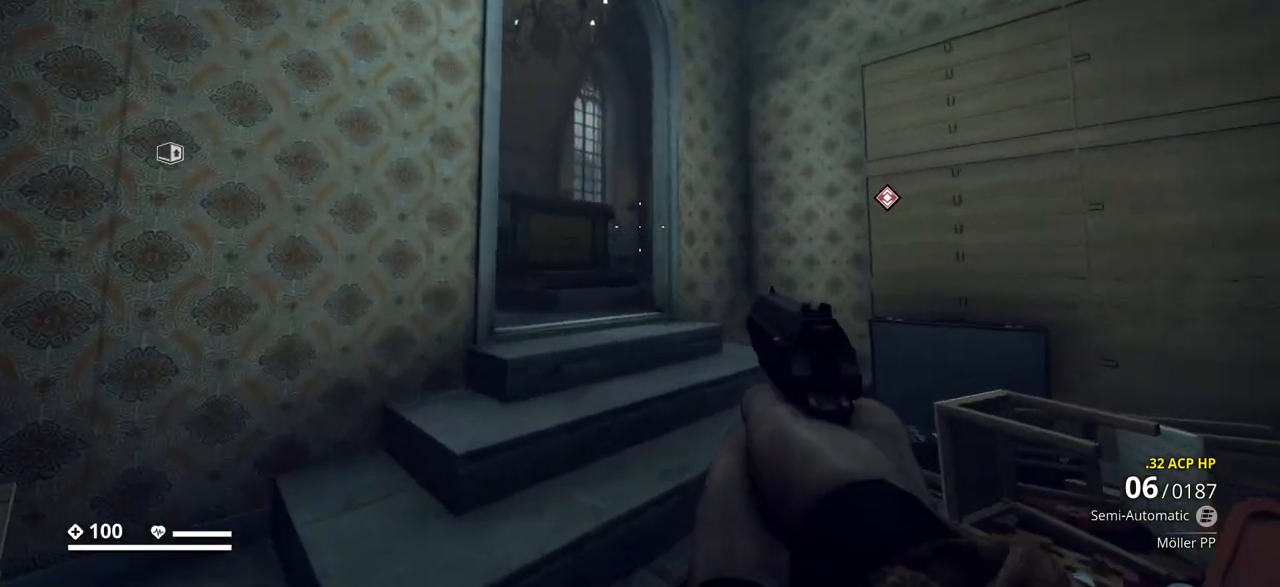
{"keys": ["w"], "events": []}
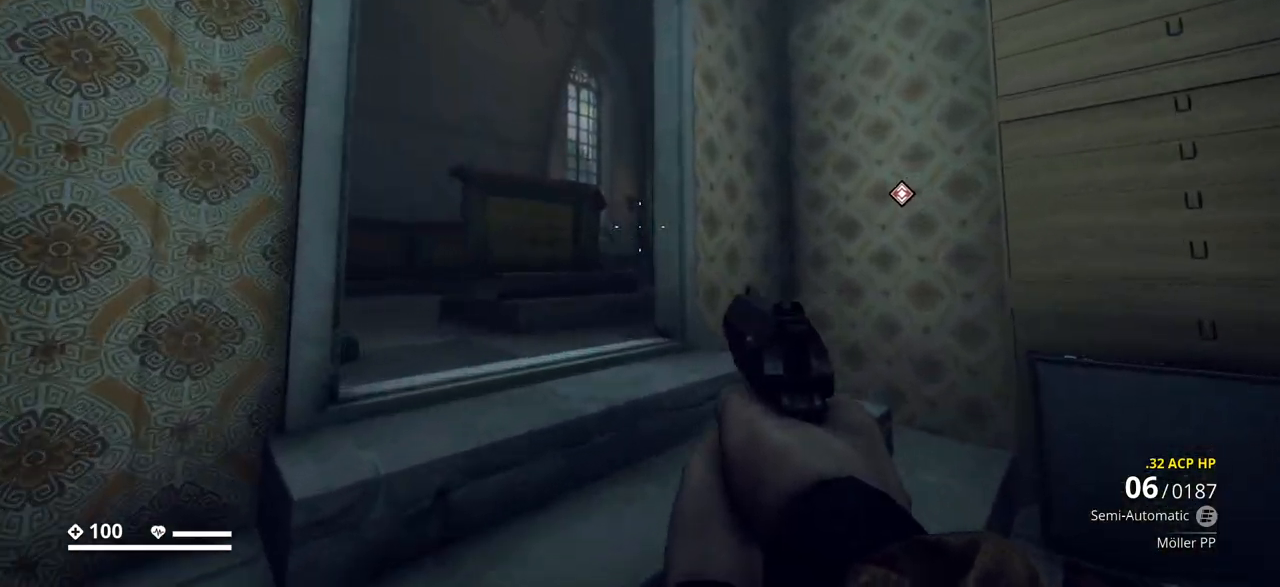
{"keys": ["w"], "events": []}
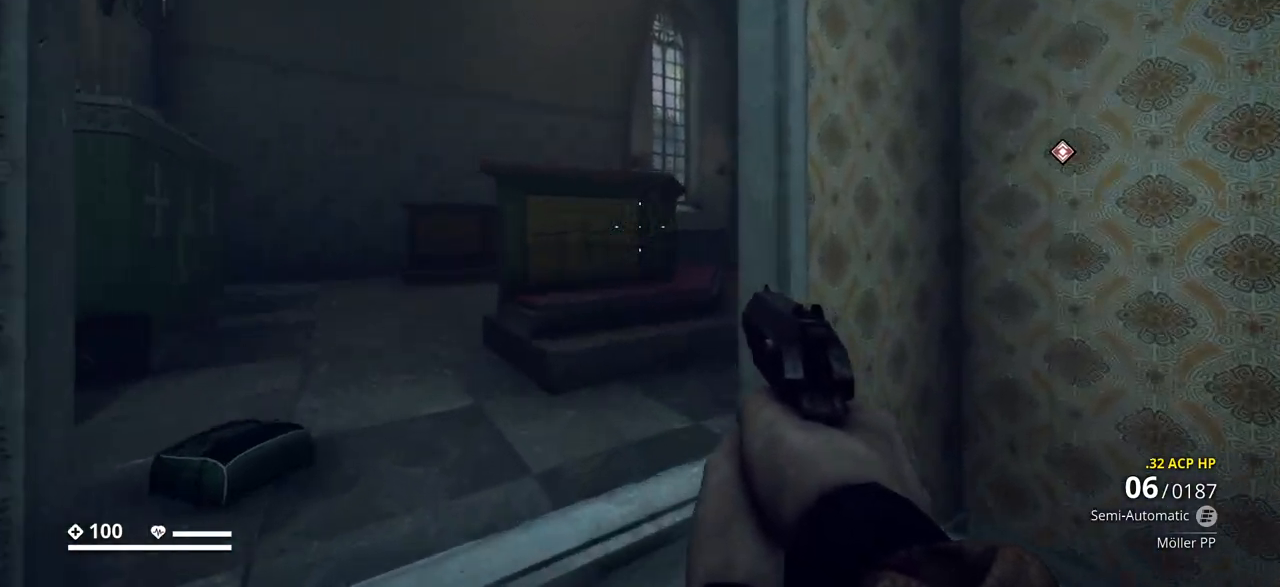
{"keys": ["w"], "events": []}
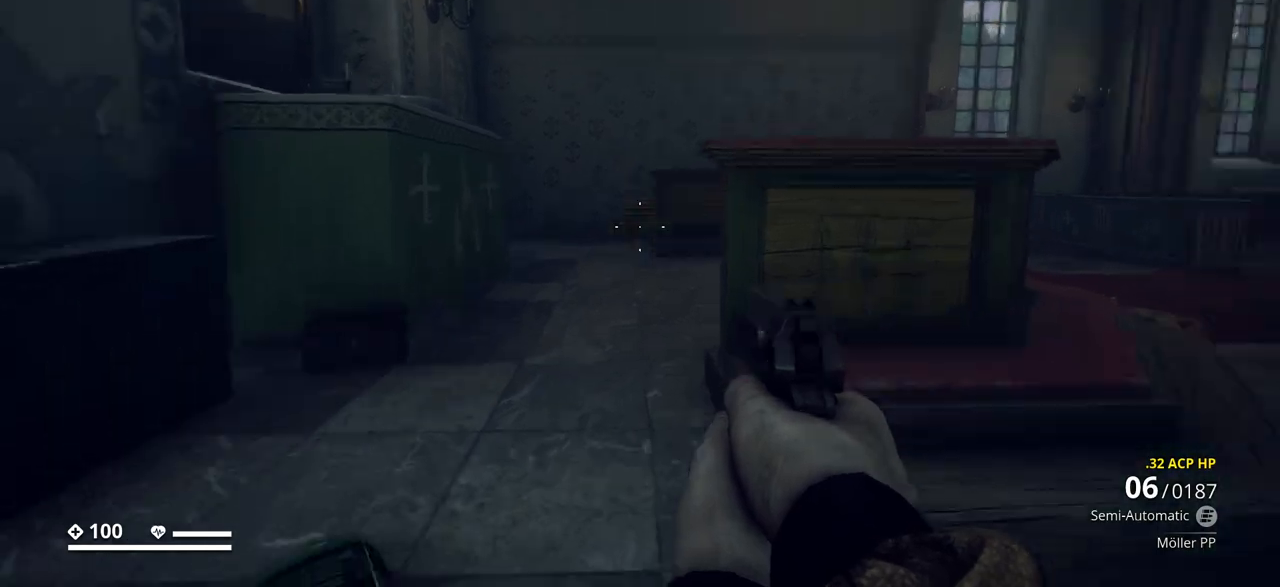
{"keys": ["d"], "events": [[167, "d", "down"], [267, "w", "up"]]}
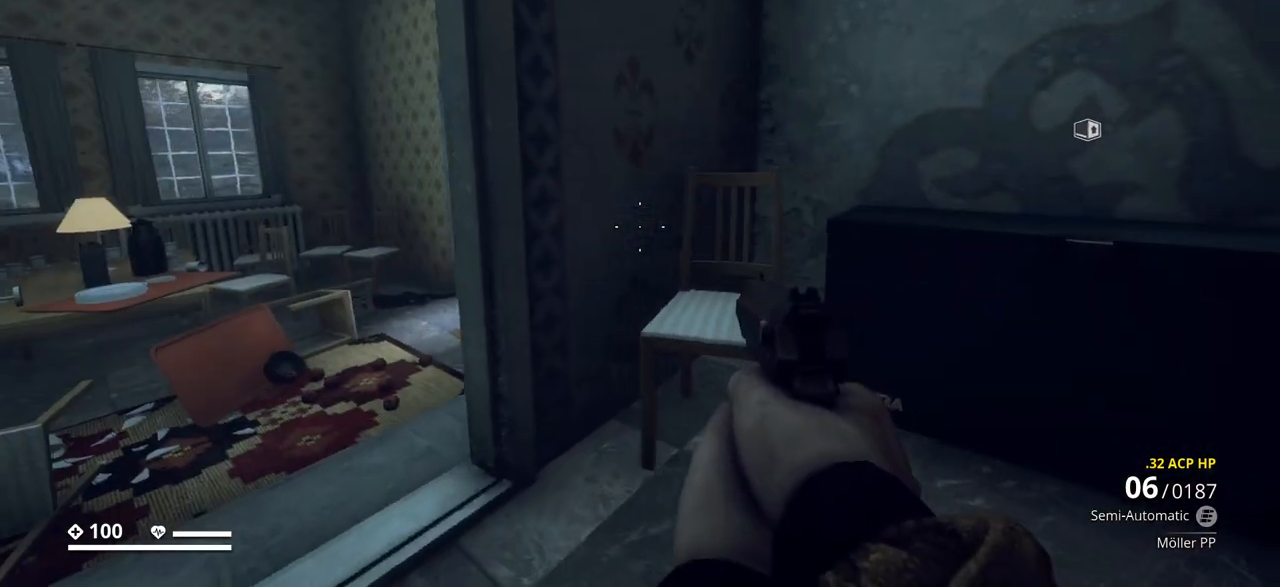
{"keys": [], "events": [[467, "d", "up"]]}
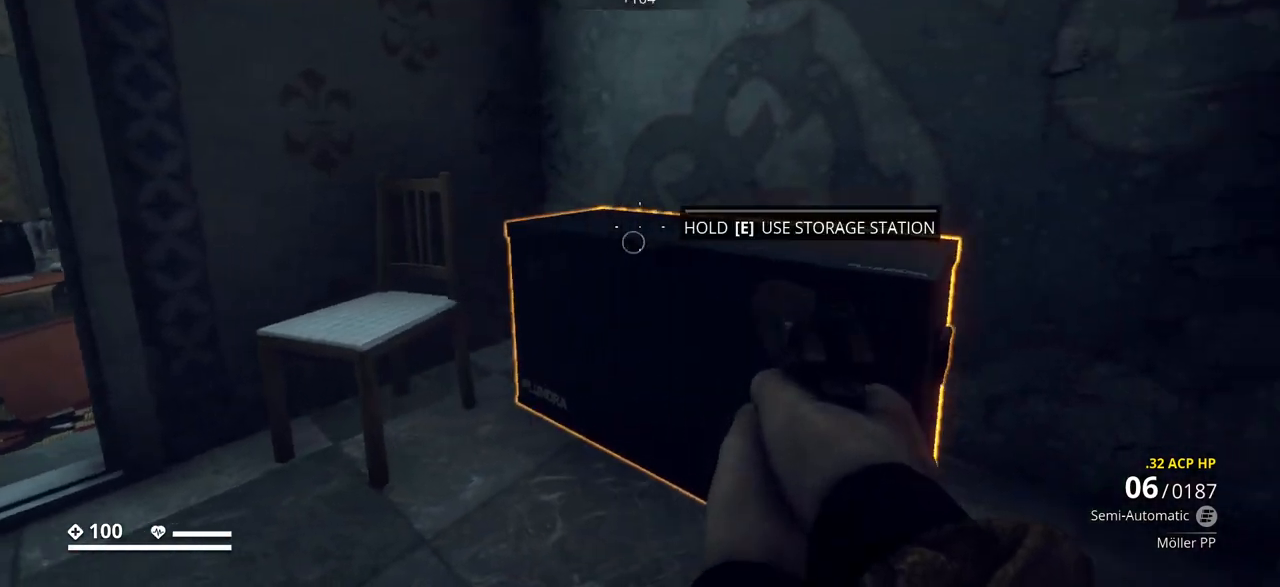
{"keys": [], "events": []}
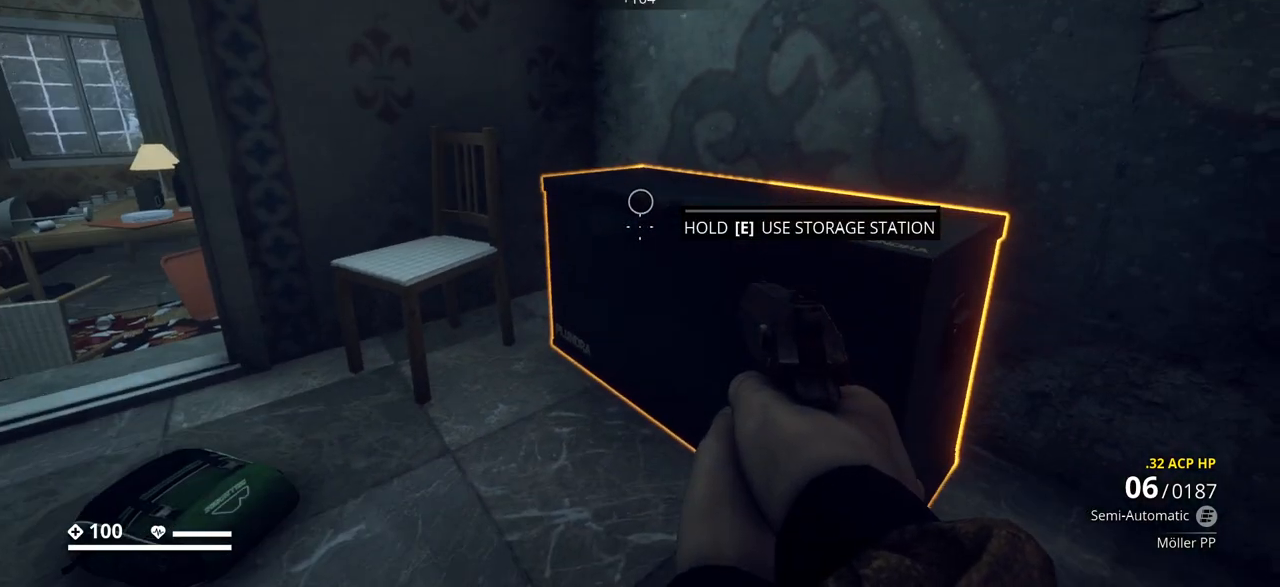
{"keys": [], "events": []}
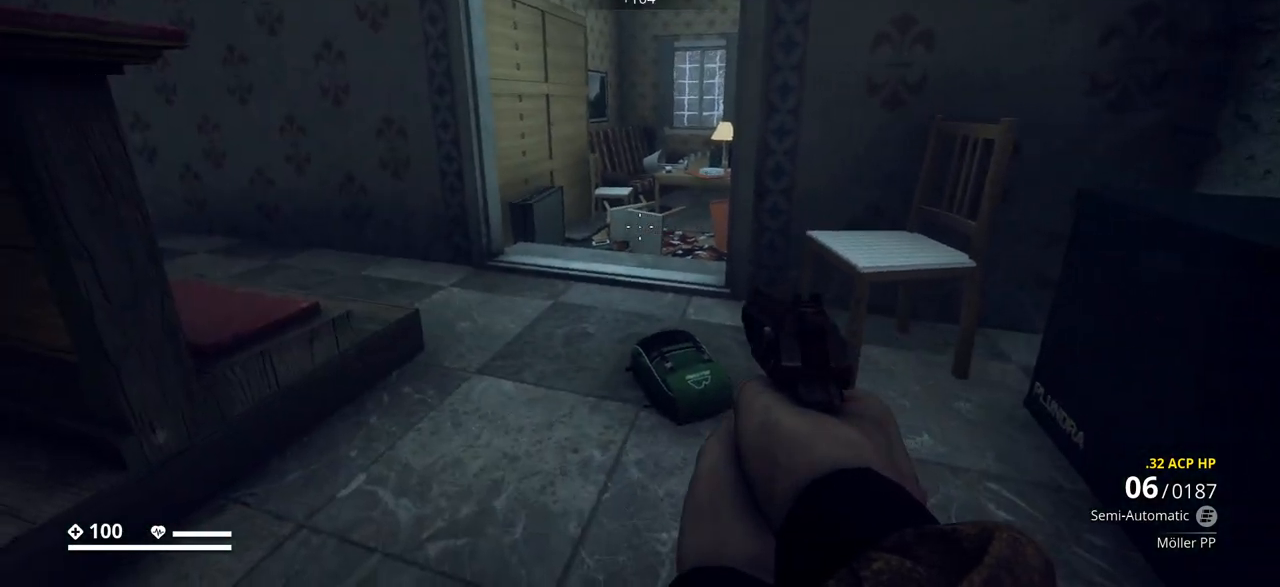
{"keys": [], "events": []}
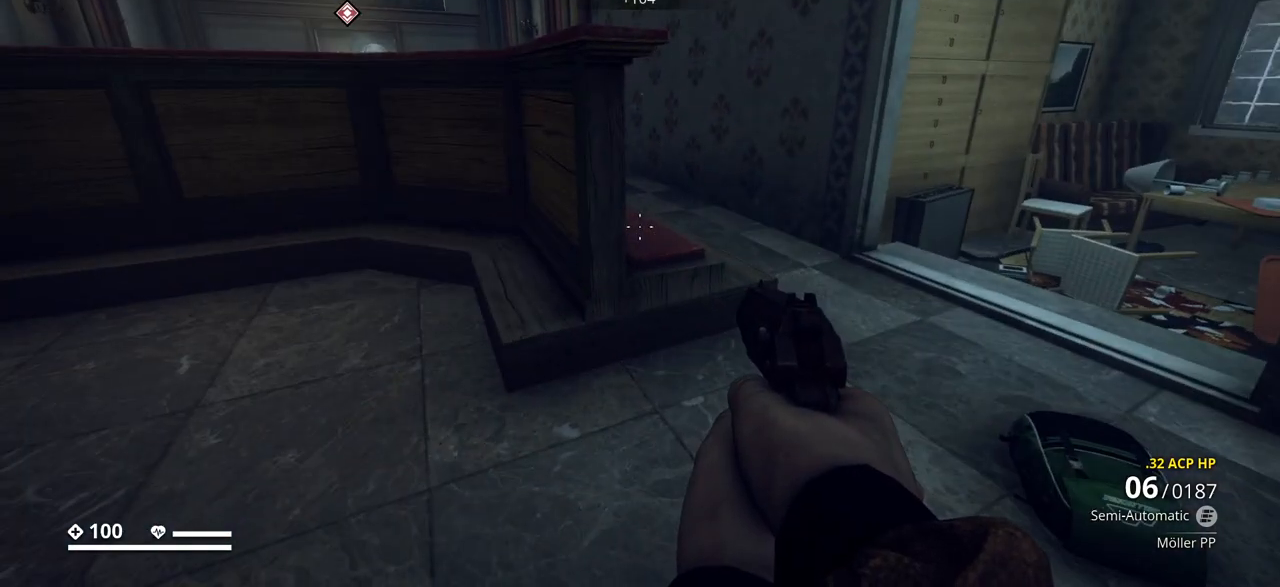
{"keys": [], "events": []}
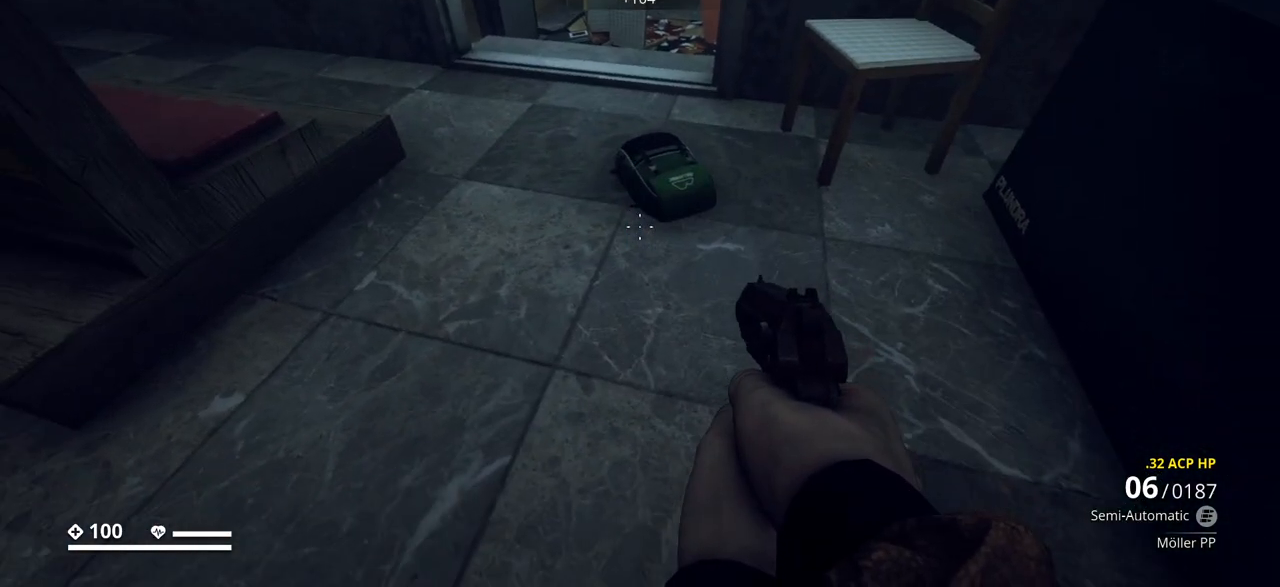
{"keys": [], "events": [[67, "w", "down"], [383, "w", "up"]]}
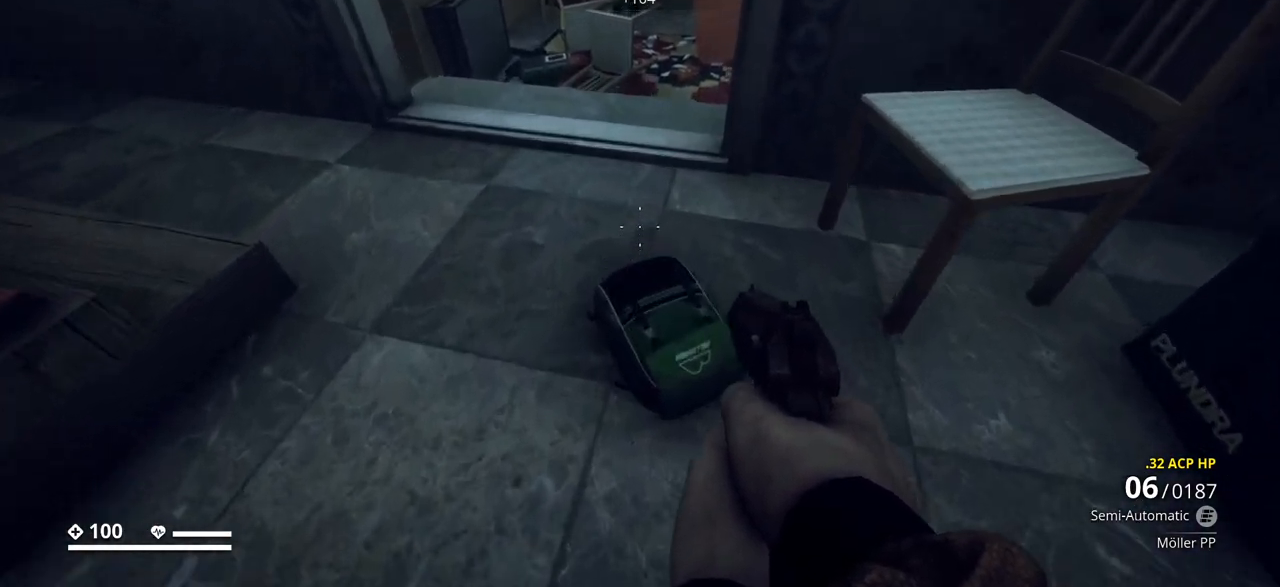
{"keys": ["w"], "events": [[100, "w", "down"]]}
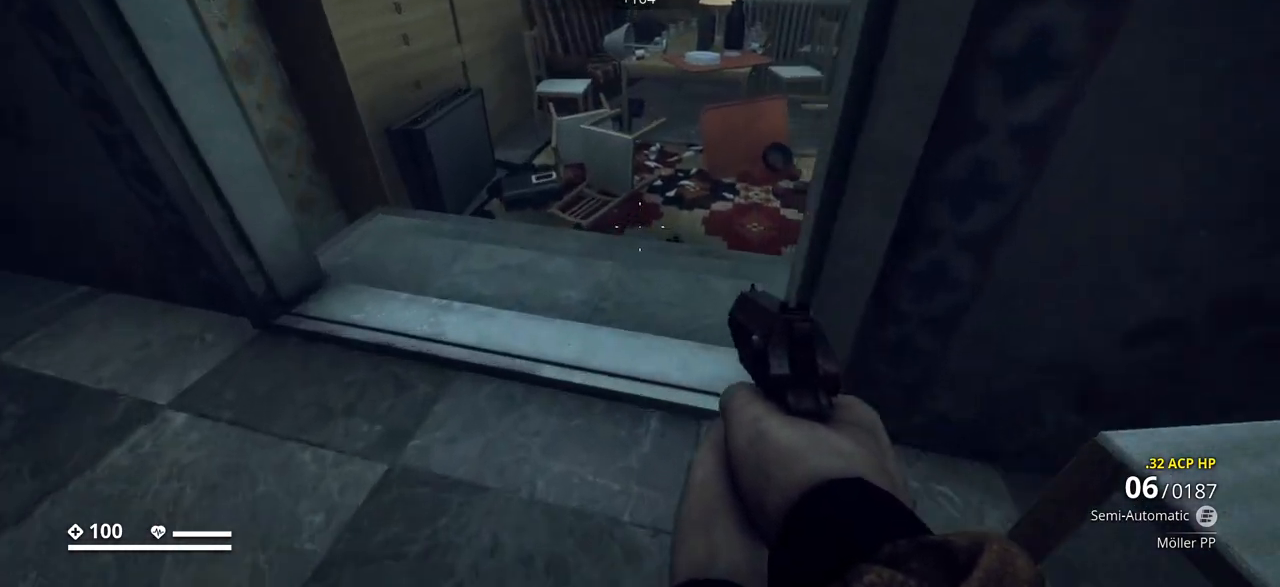
{"keys": [], "events": [[33, "w", "up"]]}
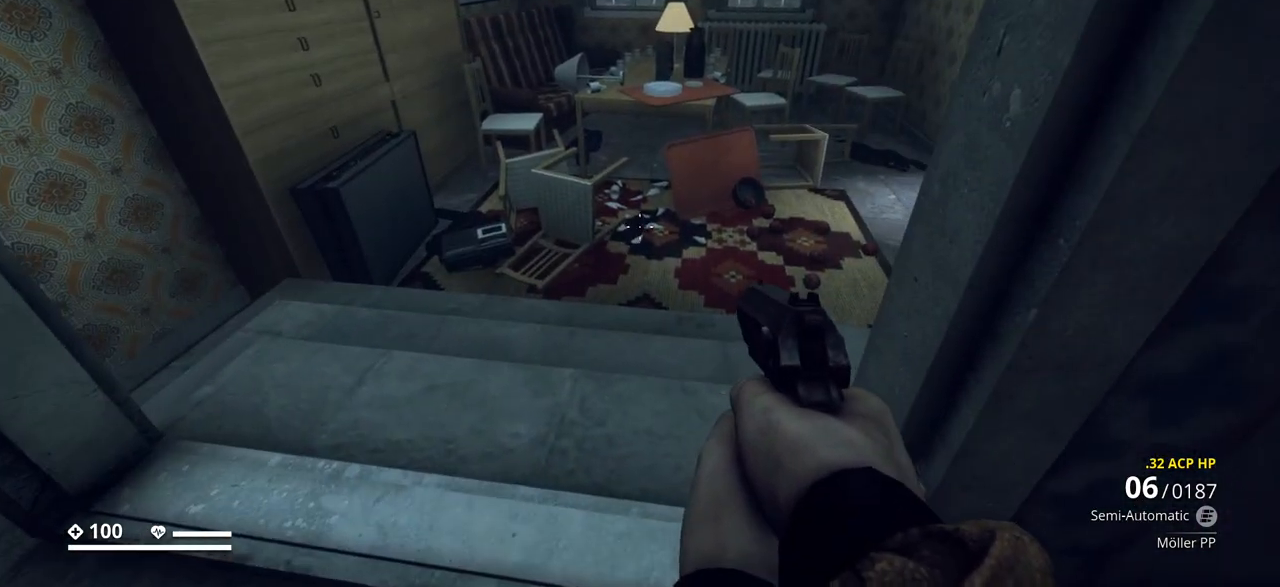
{"keys": [], "events": []}
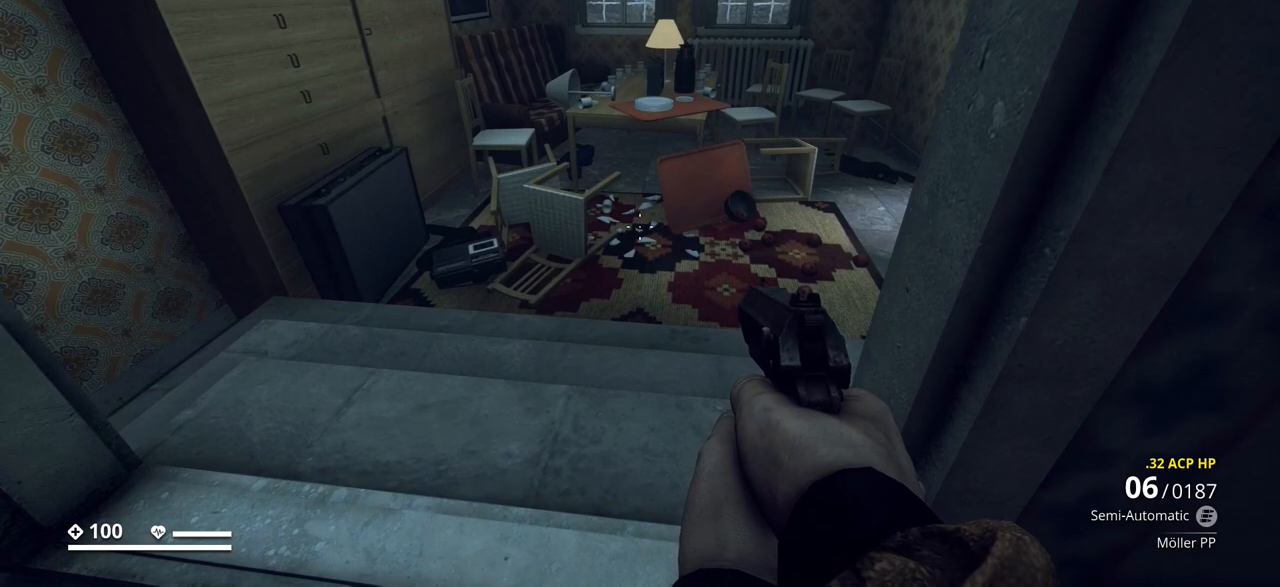
{"keys": ["r"], "events": [[400, "r", "down"]]}
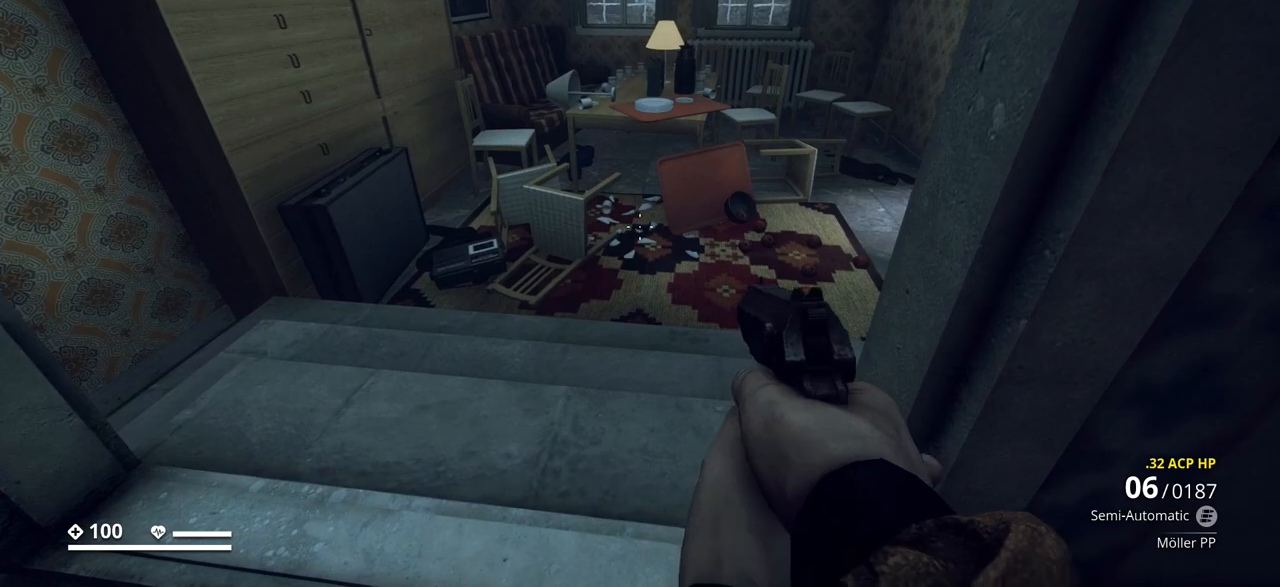
{"keys": [], "events": [[100, "r", "up"]]}
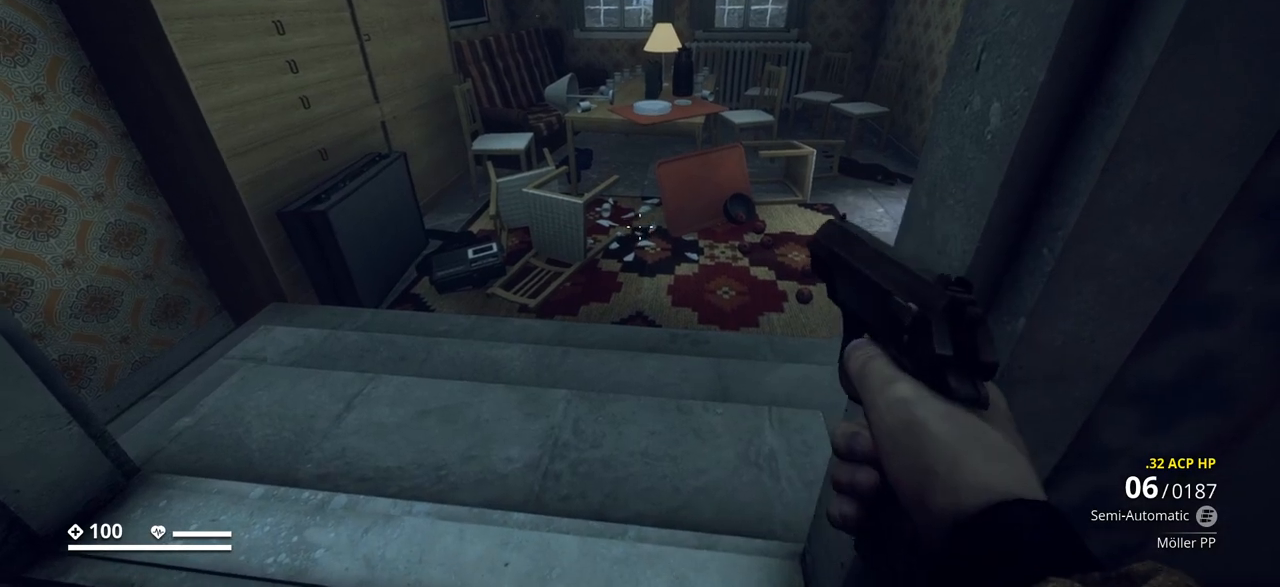
{"keys": [], "events": []}
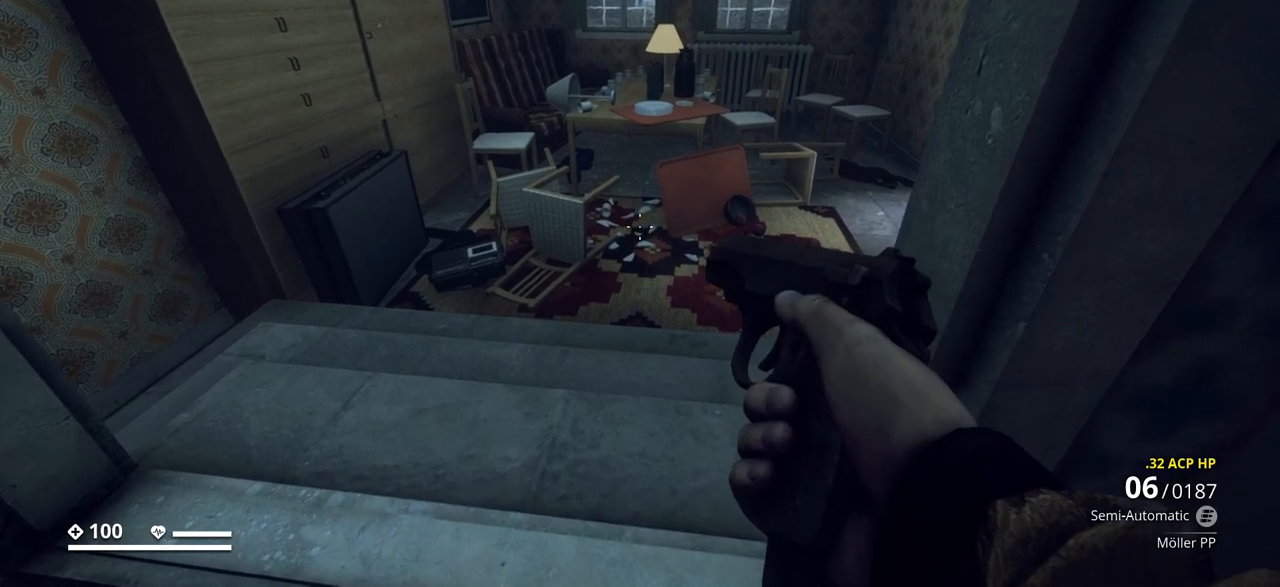
{"keys": [], "events": []}
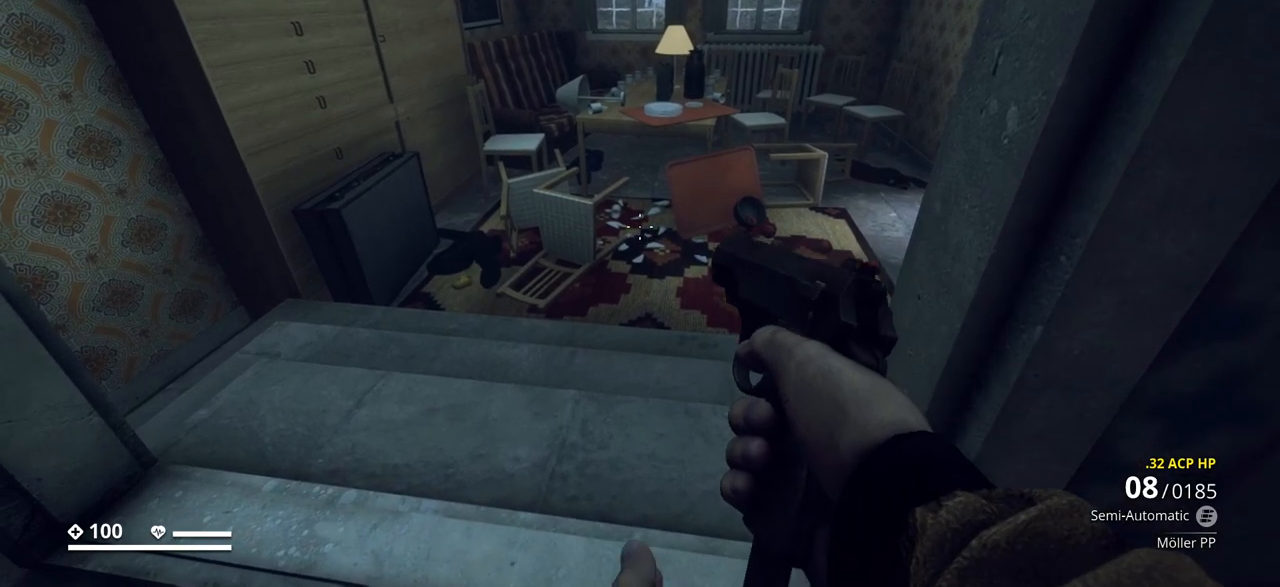
{"keys": [], "events": []}
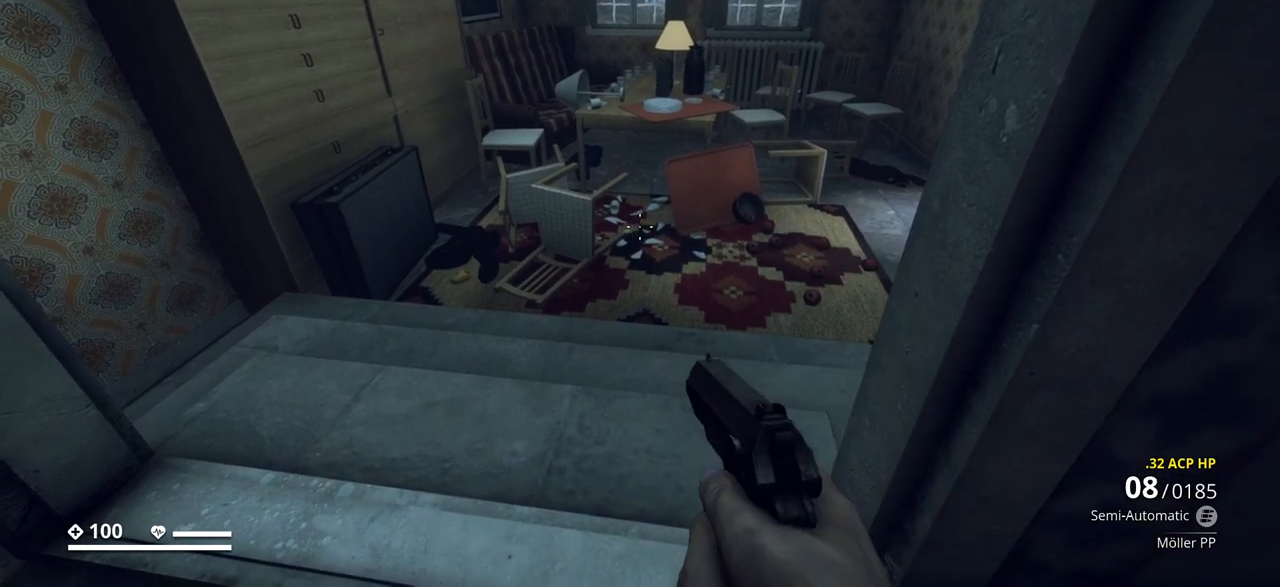
{"keys": [], "events": []}